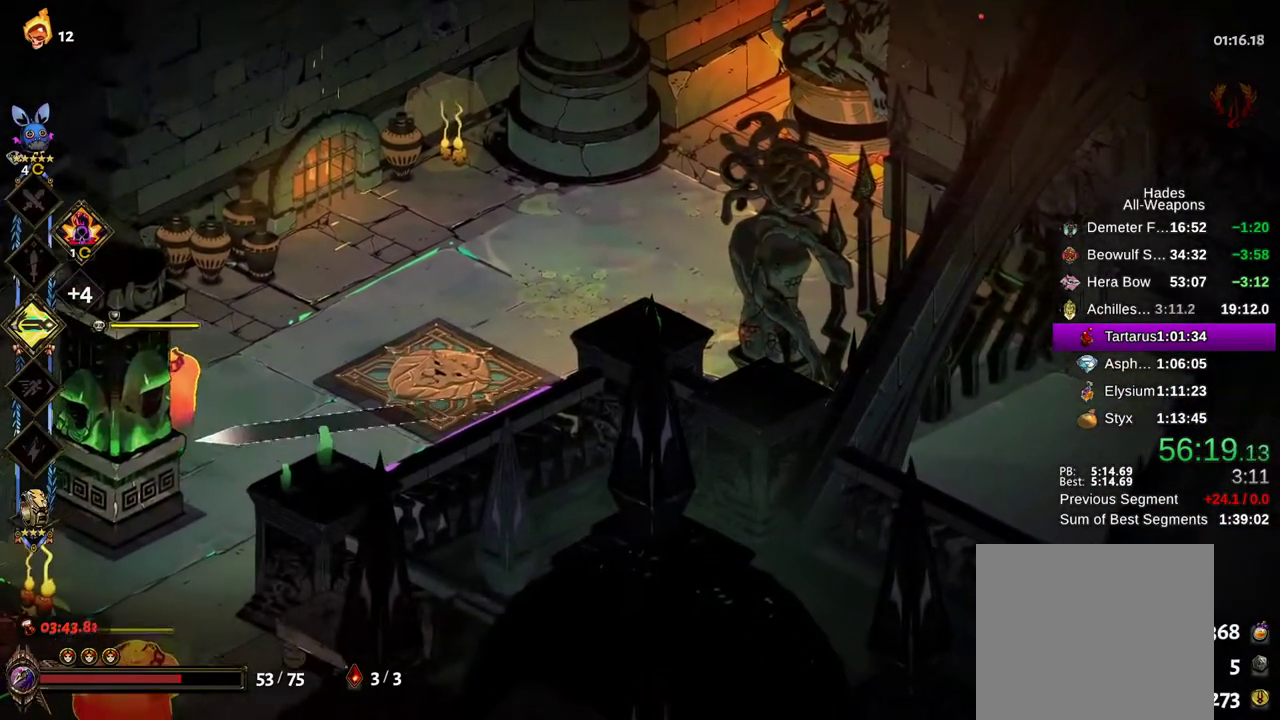
Gameplay with a controller (Xbox layout); each line is a JSON object with the inputs held at the frame after it. "events" lists button and stick changes between this image and that frame as [ms after this image, input, new state], when the widget could be followed in between. Not read: L3 R3.
{"buttons": ["B"], "left_stick": "left", "right_stick": "center", "events": [[17, "B", "up"], [133, "A", "down"], [217, "A", "up"], [317, "B", "down"], [383, "B", "up"], [467, "B", "down"]]}
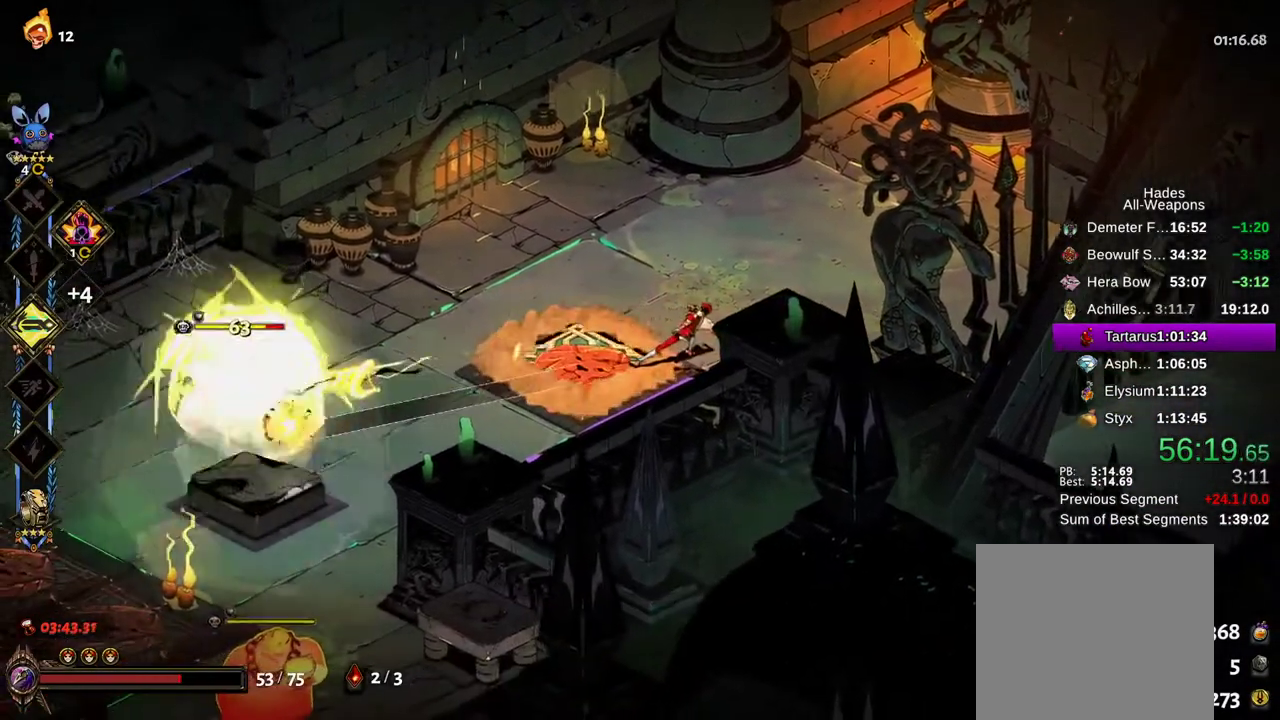
{"buttons": [], "left_stick": "left", "right_stick": "center", "events": [[33, "B", "up"], [200, "A", "down"], [267, "A", "up"], [350, "A", "down"], [450, "A", "up"]]}
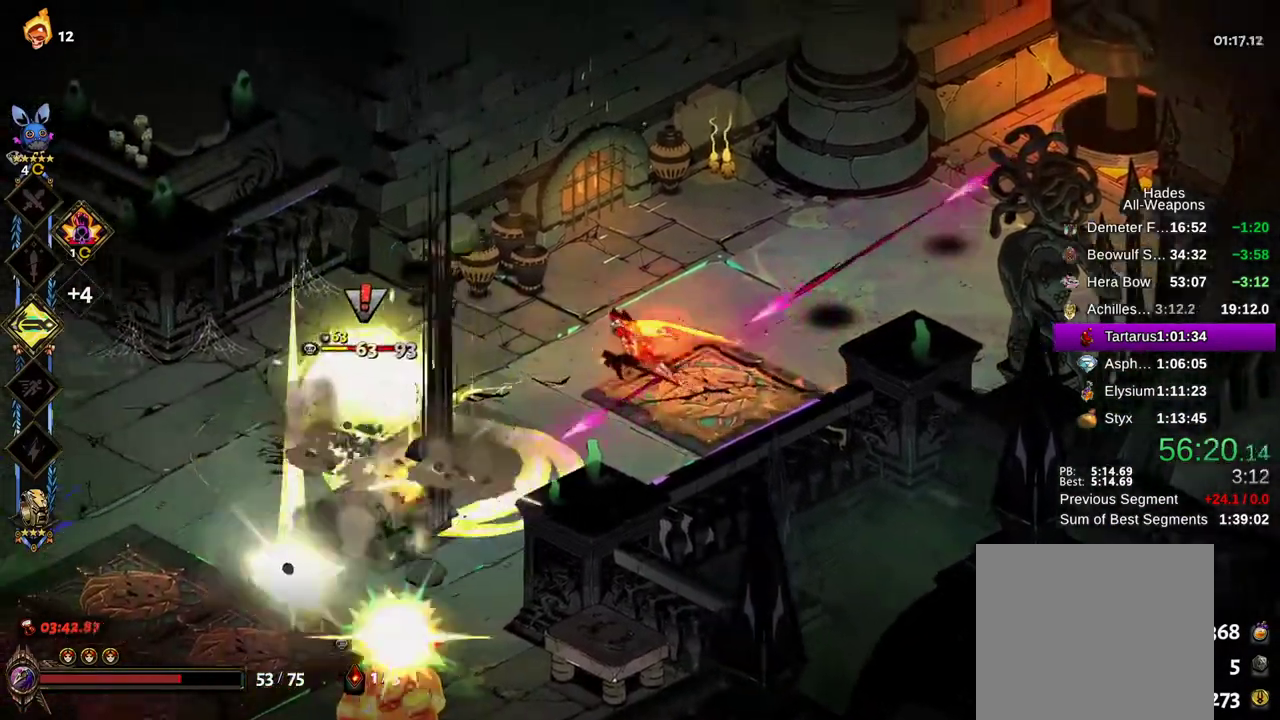
{"buttons": [], "left_stick": "left", "right_stick": "center", "events": [[67, "A", "down"], [117, "X", "down"], [150, "A", "up"], [233, "X", "up"], [300, "A", "down"], [300, "X", "down"], [400, "X", "up"], [417, "A", "up"]]}
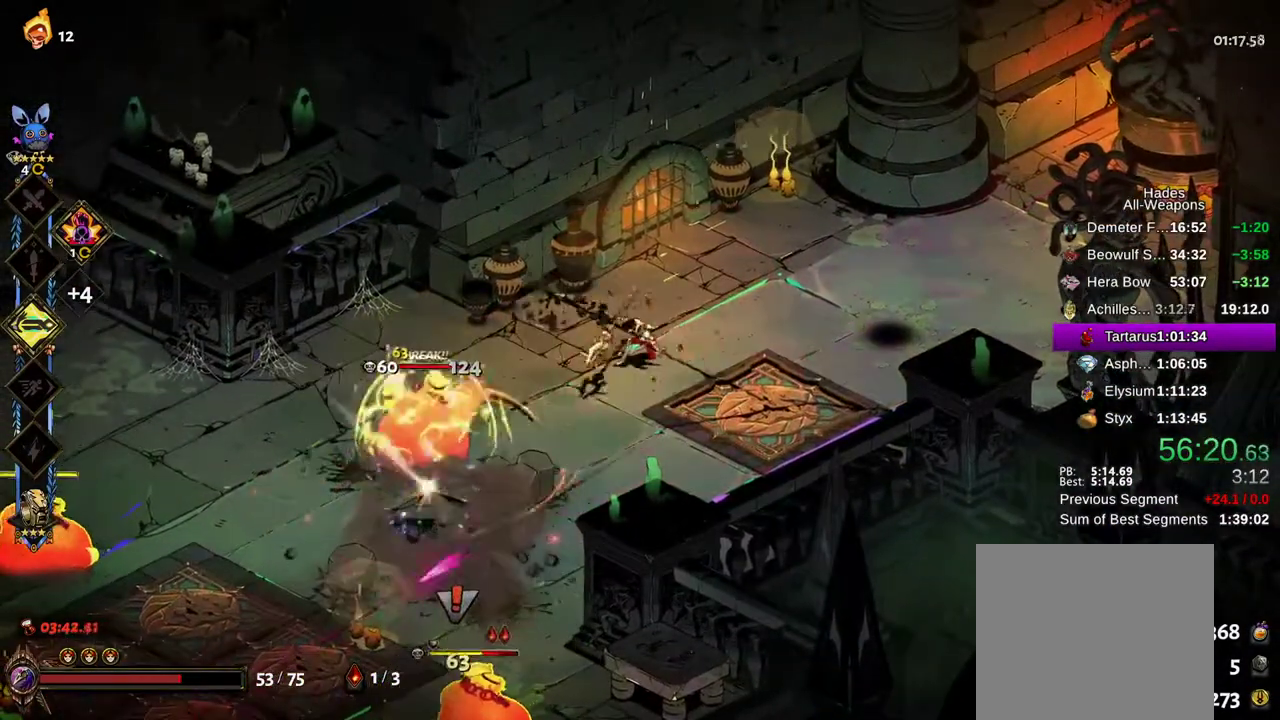
{"buttons": ["A"], "left_stick": "down-left", "right_stick": "center", "events": [[17, "X", "down"], [50, "A", "down"], [133, "X", "up"], [167, "A", "up"], [217, "X", "down"], [217, "left_stick", "down-left"], [233, "A", "down"], [250, "A", "up"], [300, "X", "up"], [367, "X", "down"], [400, "A", "down"], [450, "X", "up"]]}
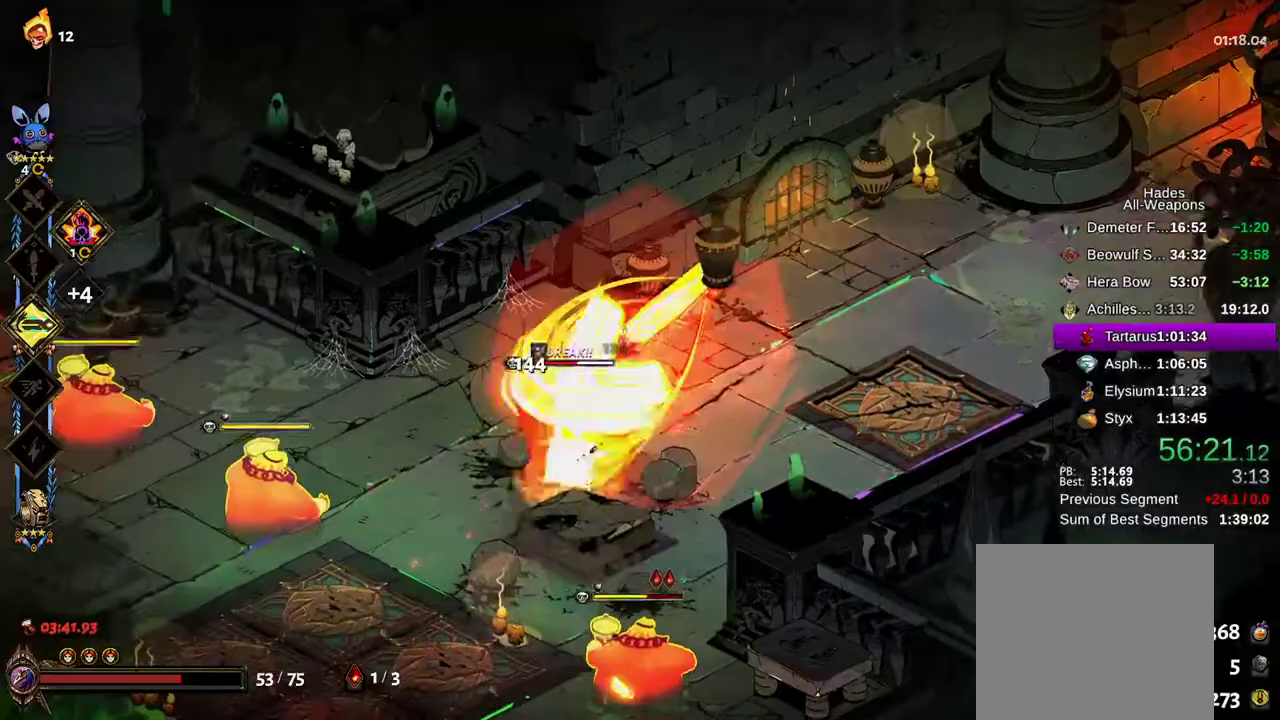
{"buttons": [], "left_stick": "down-right", "right_stick": "center", "events": [[17, "X", "down"], [100, "A", "up"], [117, "X", "up"], [183, "X", "down"], [200, "A", "down"], [267, "X", "up"], [300, "A", "up"], [350, "left_stick", "down-right"], [383, "A", "down"], [383, "X", "down"], [483, "A", "up"], [483, "X", "up"]]}
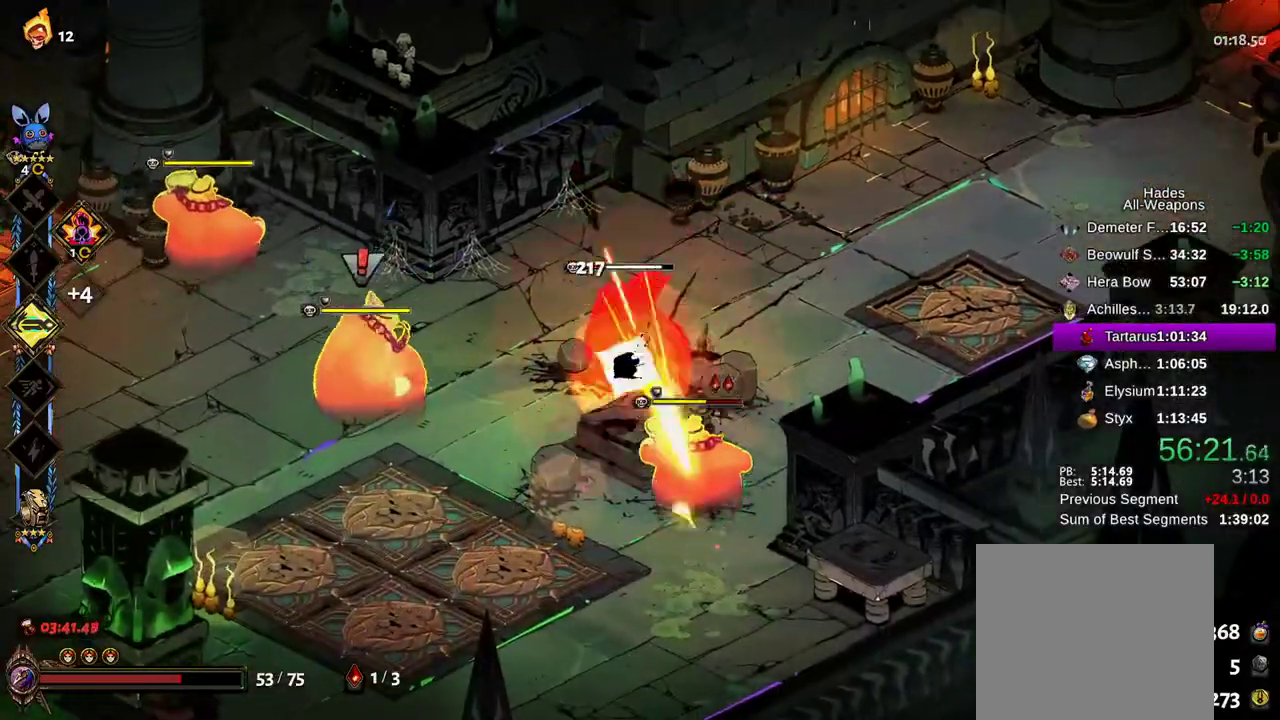
{"buttons": ["Y"], "left_stick": "center", "right_stick": "center", "events": [[50, "left_stick", "down"], [83, "A", "down"], [100, "X", "down"], [200, "A", "up"], [200, "X", "up"], [250, "A", "down"], [283, "X", "down"], [350, "X", "up"], [367, "A", "up"], [467, "Y", "down"], [467, "left_stick", "center"]]}
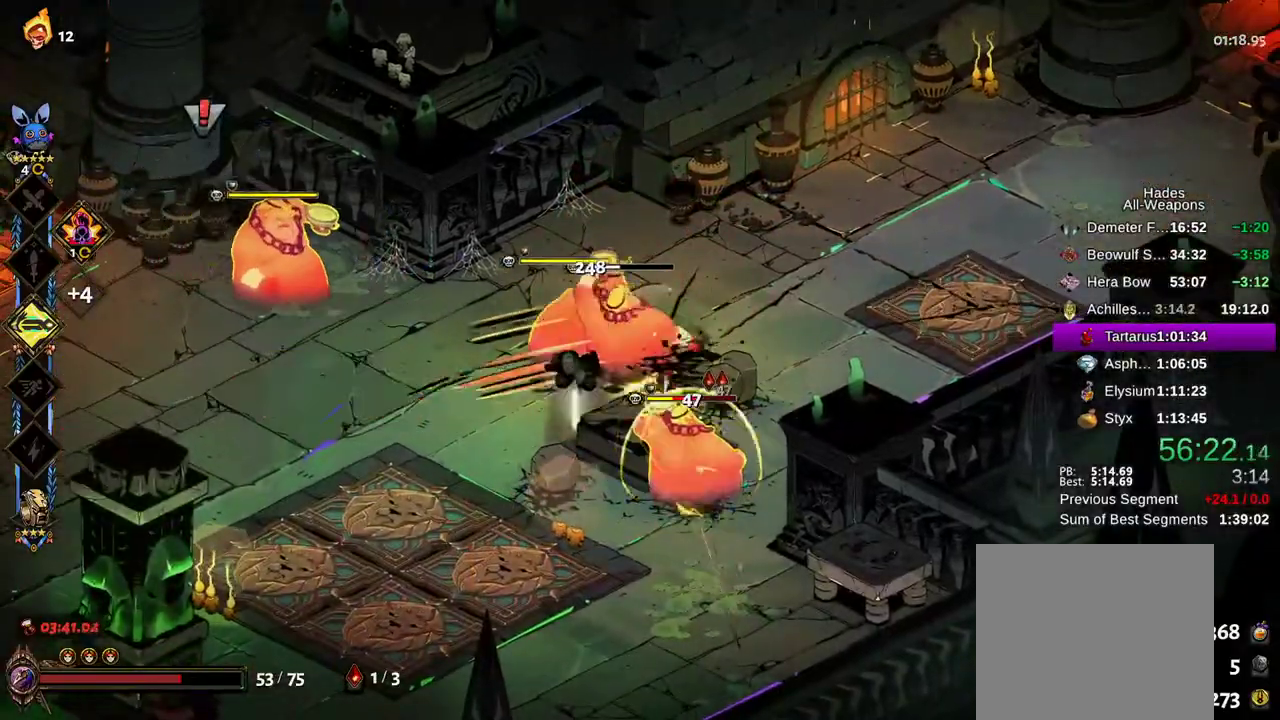
{"buttons": [], "left_stick": "up-left", "right_stick": "center", "events": [[50, "Y", "up"], [50, "left_stick", "up-left"], [100, "Y", "down"], [167, "Y", "up"], [183, "left_stick", "left"], [233, "Y", "down"], [300, "Y", "up"], [367, "Y", "down"], [433, "Y", "up"], [483, "left_stick", "up-left"]]}
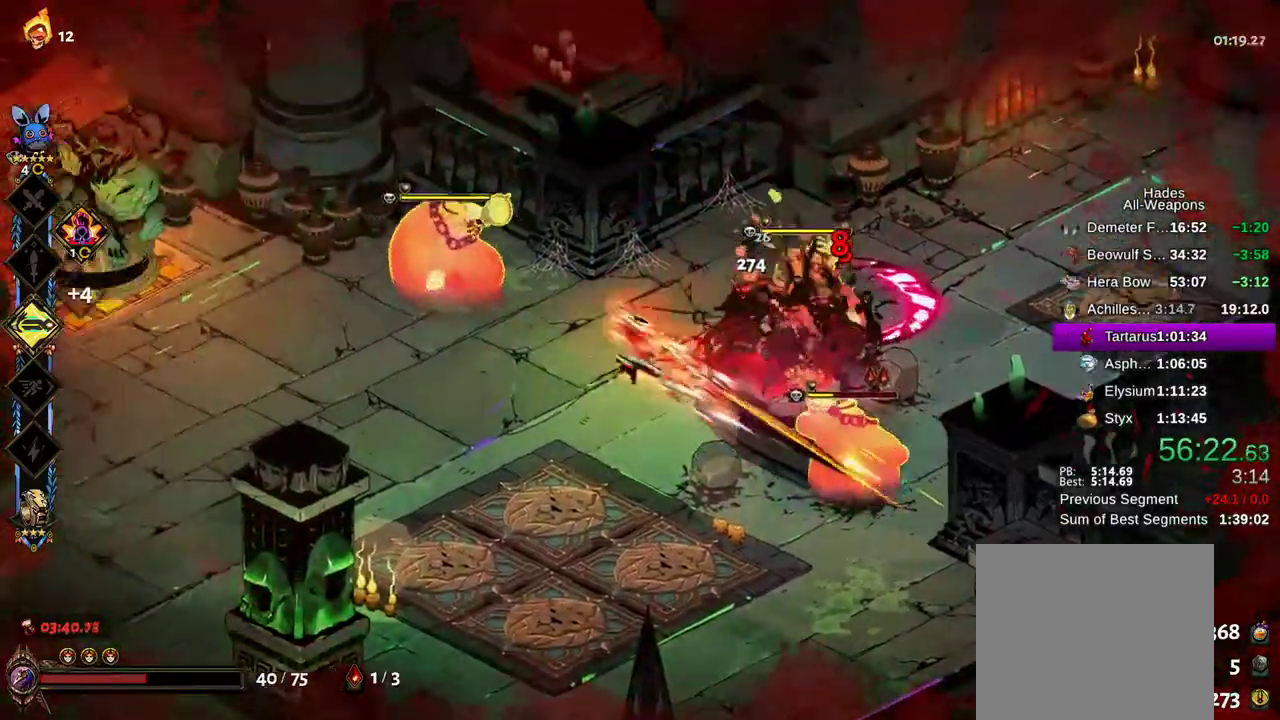
{"buttons": ["B"], "left_stick": "down-right", "right_stick": "center"}
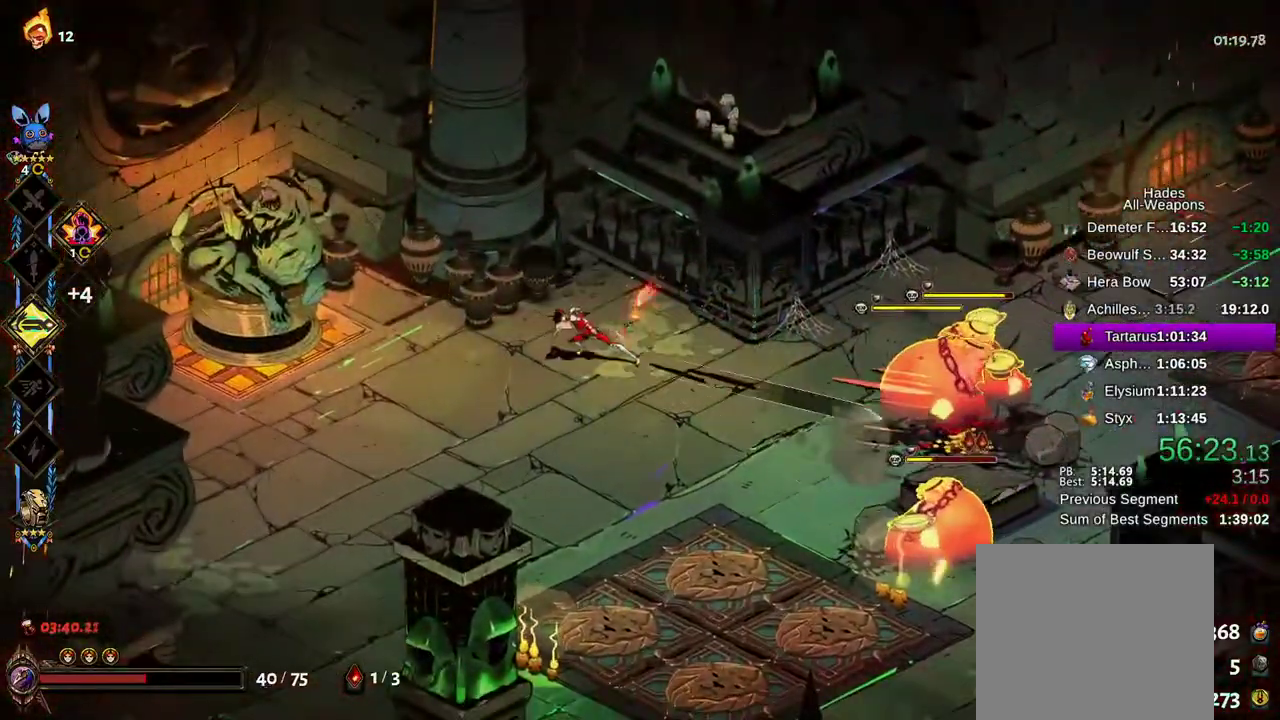
{"buttons": ["X"], "left_stick": "right", "right_stick": "center"}
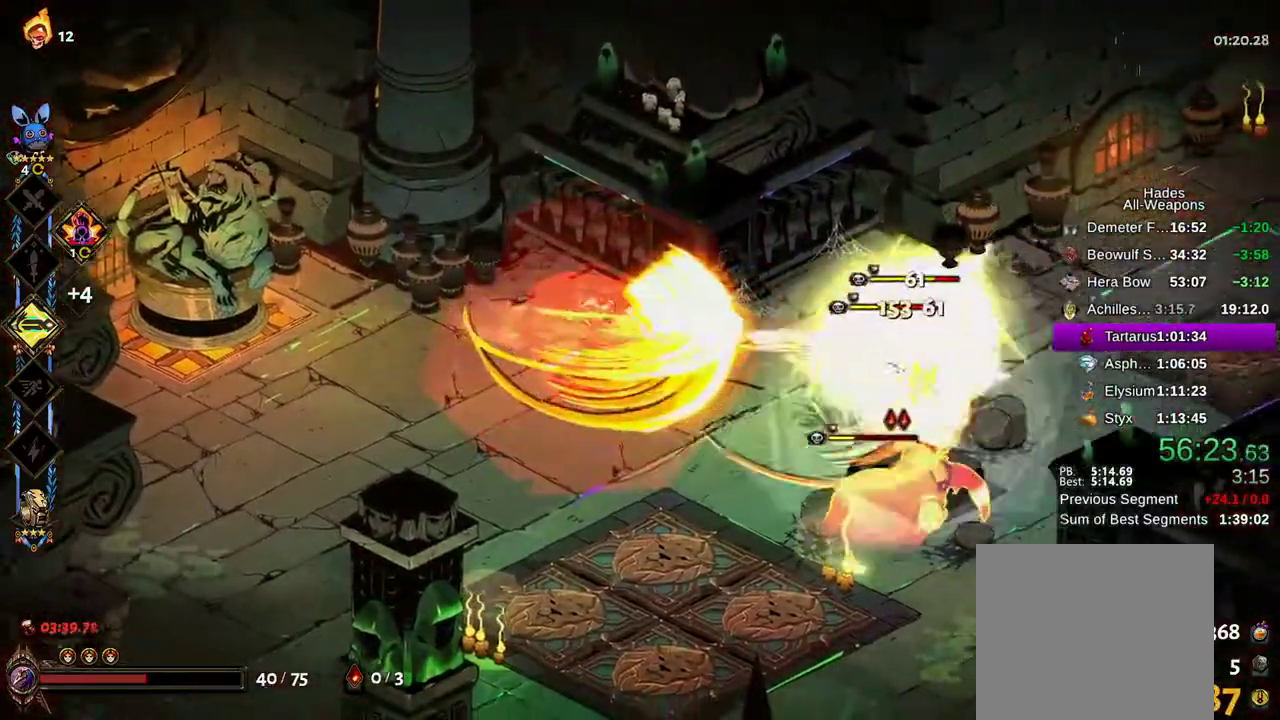
{"buttons": ["A", "X"], "left_stick": "right", "right_stick": "center", "events": [[17, "X", "up"], [83, "A", "down"], [83, "X", "down"], [167, "X", "up"], [183, "A", "up"], [250, "A", "down"], [250, "X", "down"], [350, "X", "up"], [367, "A", "up"], [433, "A", "down"], [433, "X", "down"]]}
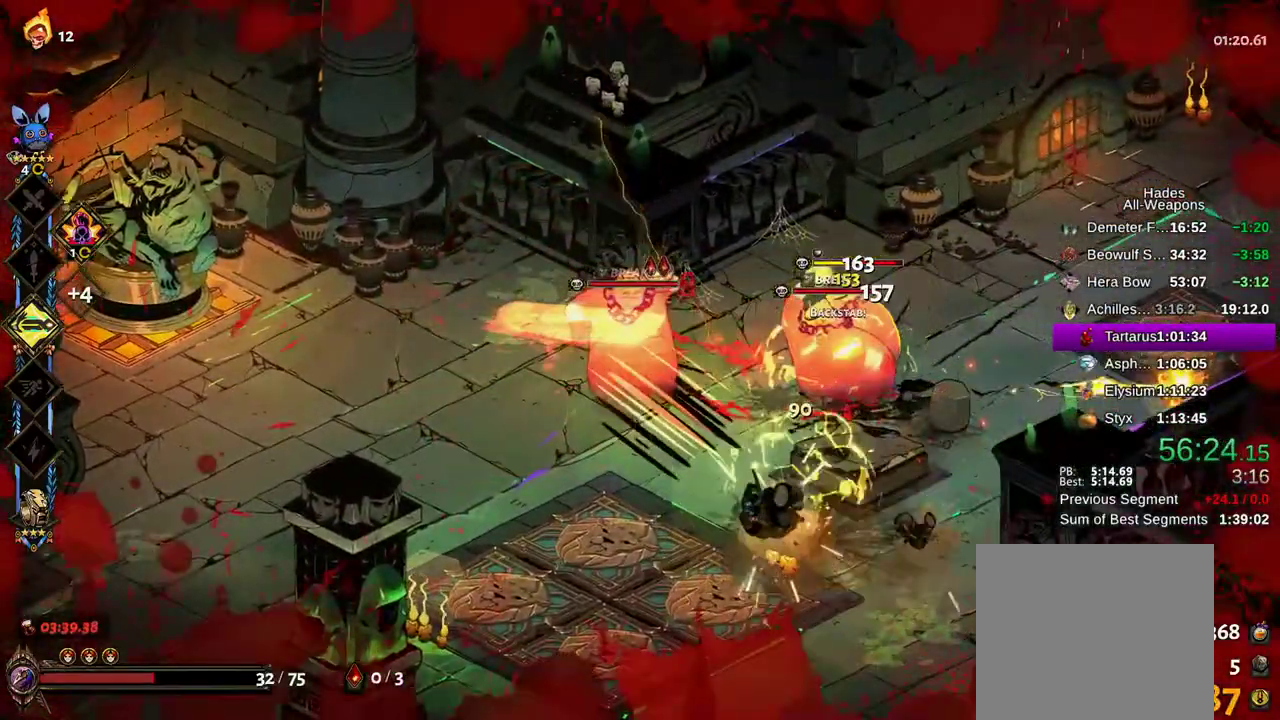
{"buttons": ["A", "X"], "left_stick": "right", "right_stick": "center", "events": [[33, "X", "up"], [50, "A", "up"], [67, "left_stick", "down-right"], [133, "A", "down"], [133, "X", "down"], [200, "A", "up"], [200, "X", "up"], [217, "left_stick", "right"], [283, "A", "down"], [283, "X", "down"], [383, "A", "up"], [383, "X", "up"], [383, "left_stick", "up-right"], [450, "A", "down"], [467, "X", "down"], [500, "left_stick", "right"]]}
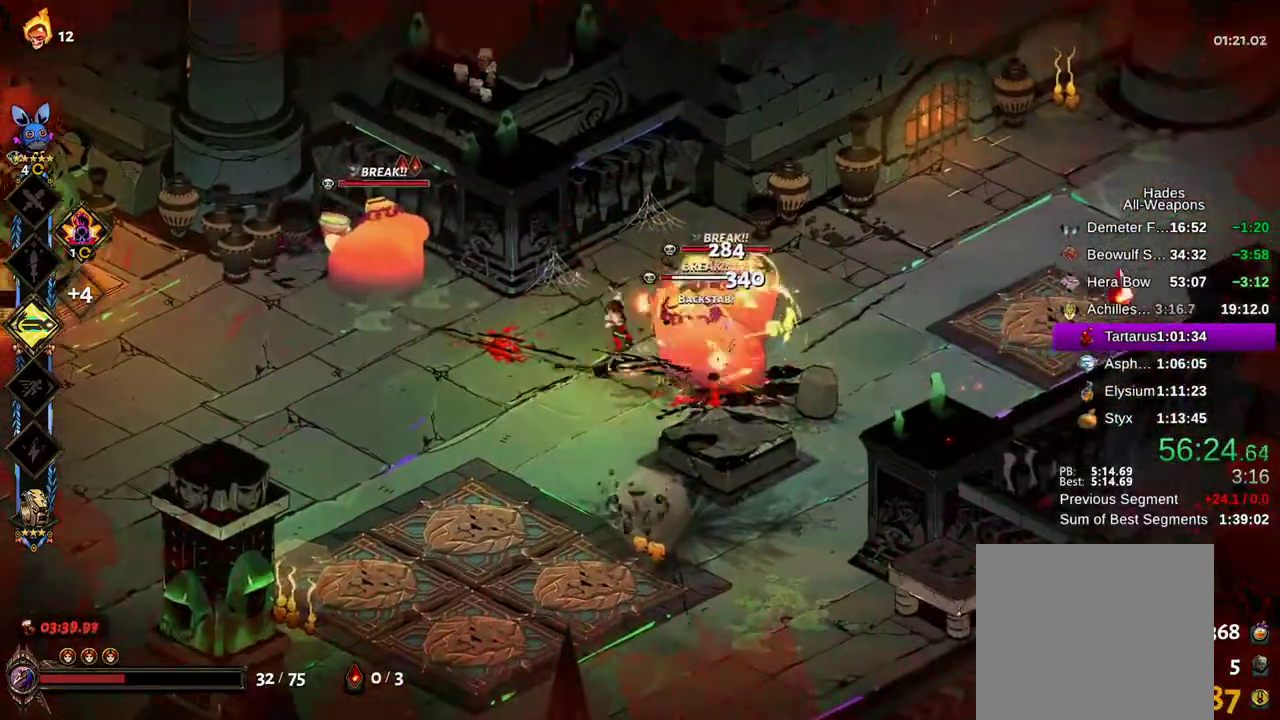
{"buttons": ["A", "X"], "left_stick": "up-left", "right_stick": "center", "events": [[33, "X", "up"], [50, "A", "up"], [117, "A", "down"], [133, "X", "down"], [167, "left_stick", "down-left"], [217, "X", "up"], [233, "A", "up"], [300, "A", "down"], [300, "X", "down"], [400, "X", "up"], [400, "left_stick", "up-left"], [417, "A", "up"], [483, "A", "down"], [483, "X", "down"]]}
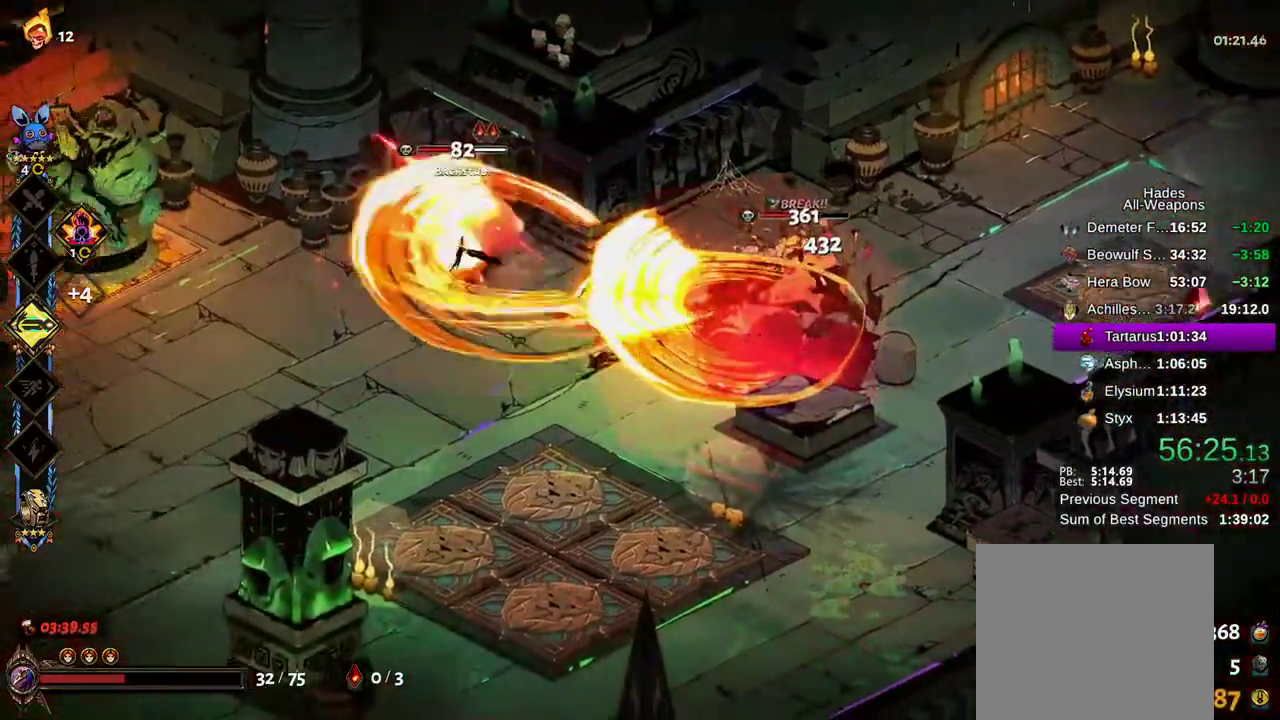
{"buttons": [], "left_stick": "right", "right_stick": "center", "events": [[83, "X", "up"], [100, "A", "up"], [150, "left_stick", "right"], [183, "A", "down"], [183, "X", "down"], [283, "X", "up"], [317, "A", "up"], [383, "A", "down"], [383, "X", "down"], [450, "X", "up"], [467, "A", "up"]]}
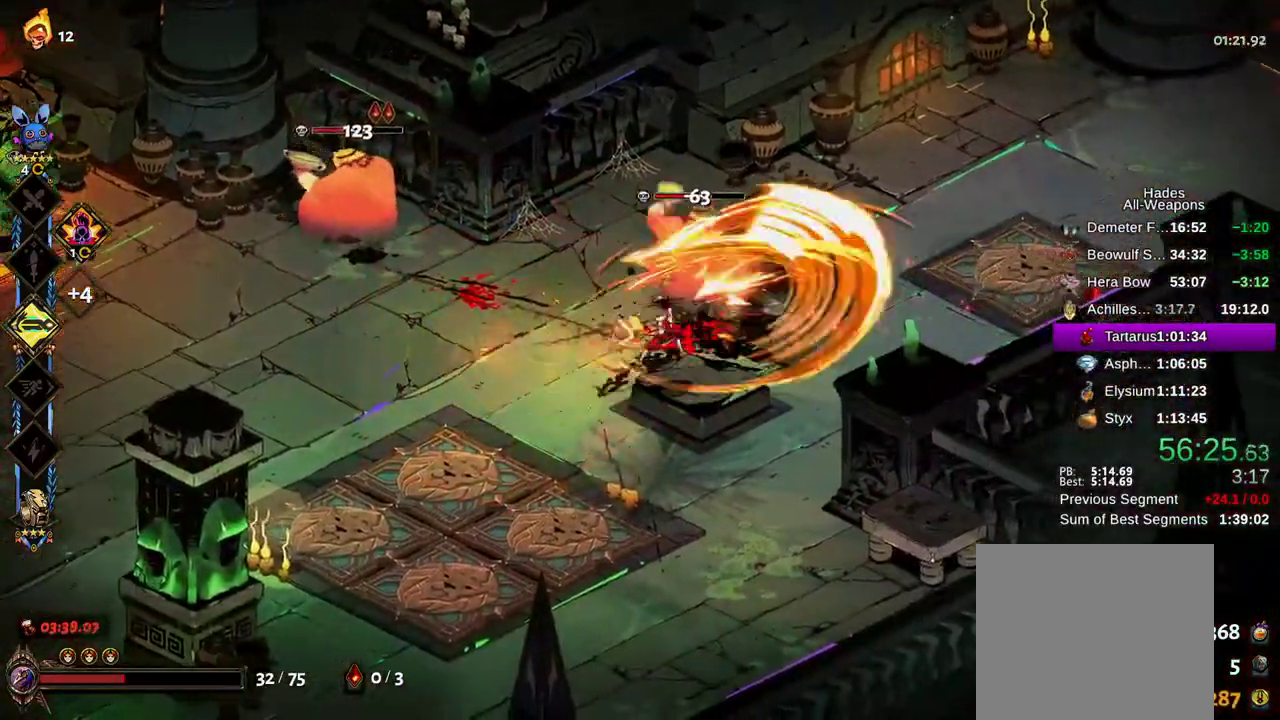
{"buttons": ["A"], "left_stick": "right", "right_stick": "center", "events": [[17, "A", "down"], [17, "X", "down"], [17, "left_stick", "left"], [100, "X", "up"], [200, "X", "down"], [217, "left_stick", "up-left"], [300, "A", "up"], [300, "X", "up"], [367, "A", "down"], [383, "X", "down"], [450, "X", "up"], [483, "left_stick", "right"]]}
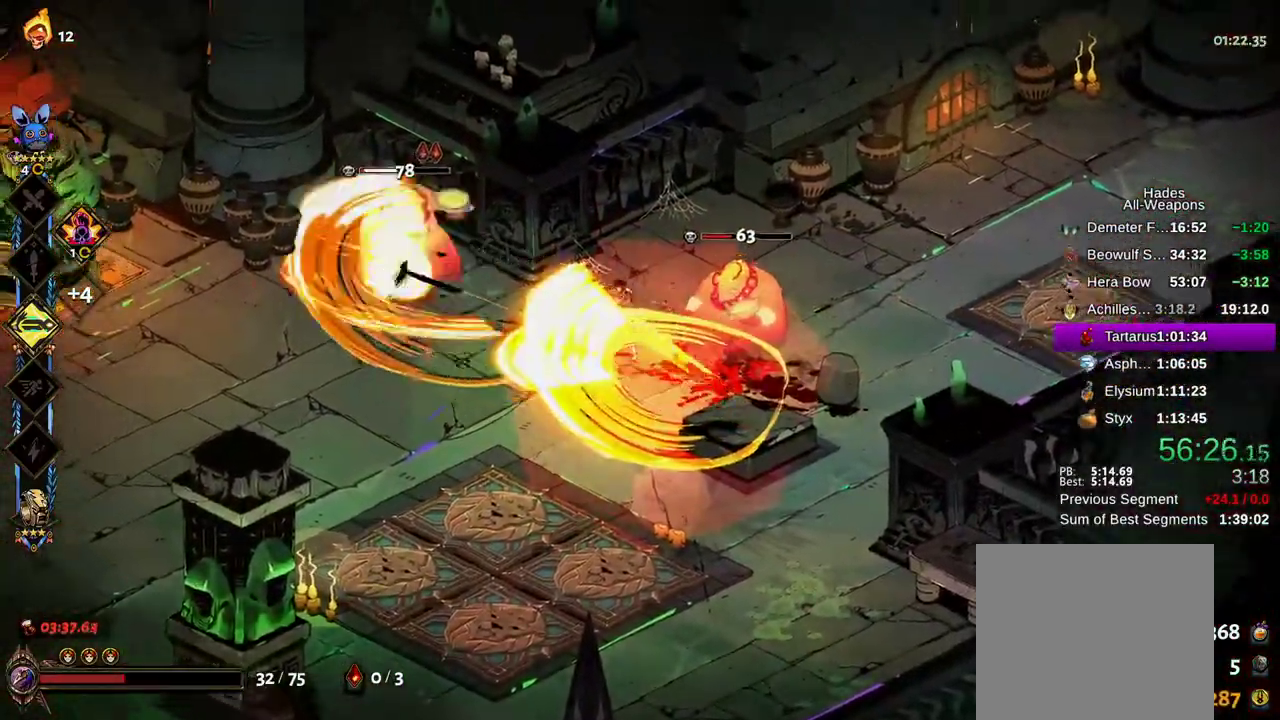
{"buttons": [], "left_stick": "down-right", "right_stick": "center"}
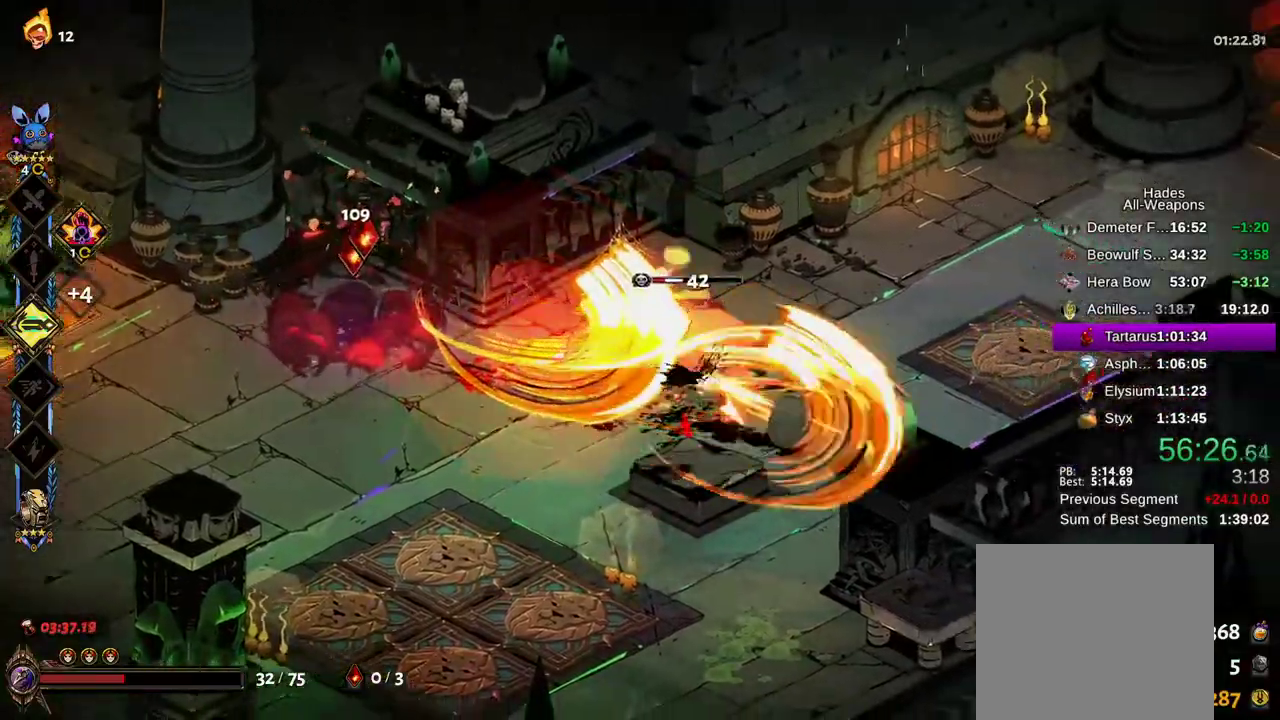
{"buttons": [], "left_stick": "left", "right_stick": "center", "events": [[50, "A", "down"], [50, "X", "down"], [117, "X", "up"], [150, "A", "up"], [183, "left_stick", "down-left"], [233, "A", "down"], [283, "X", "down"], [333, "A", "up"], [383, "X", "up"], [483, "left_stick", "left"]]}
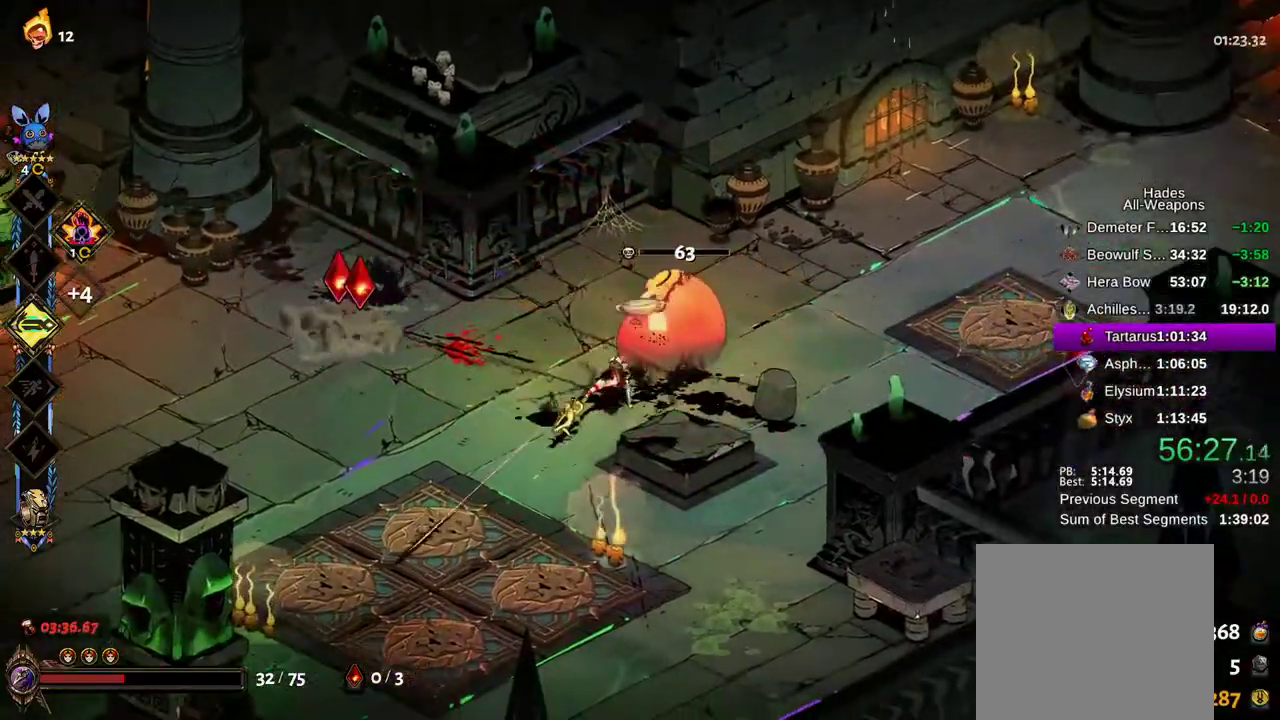
{"buttons": [], "left_stick": "down-left", "right_stick": "center", "events": [[83, "A", "down"], [117, "X", "down"], [133, "A", "up"], [133, "left_stick", "up-right"], [217, "X", "up"], [367, "left_stick", "down-left"]]}
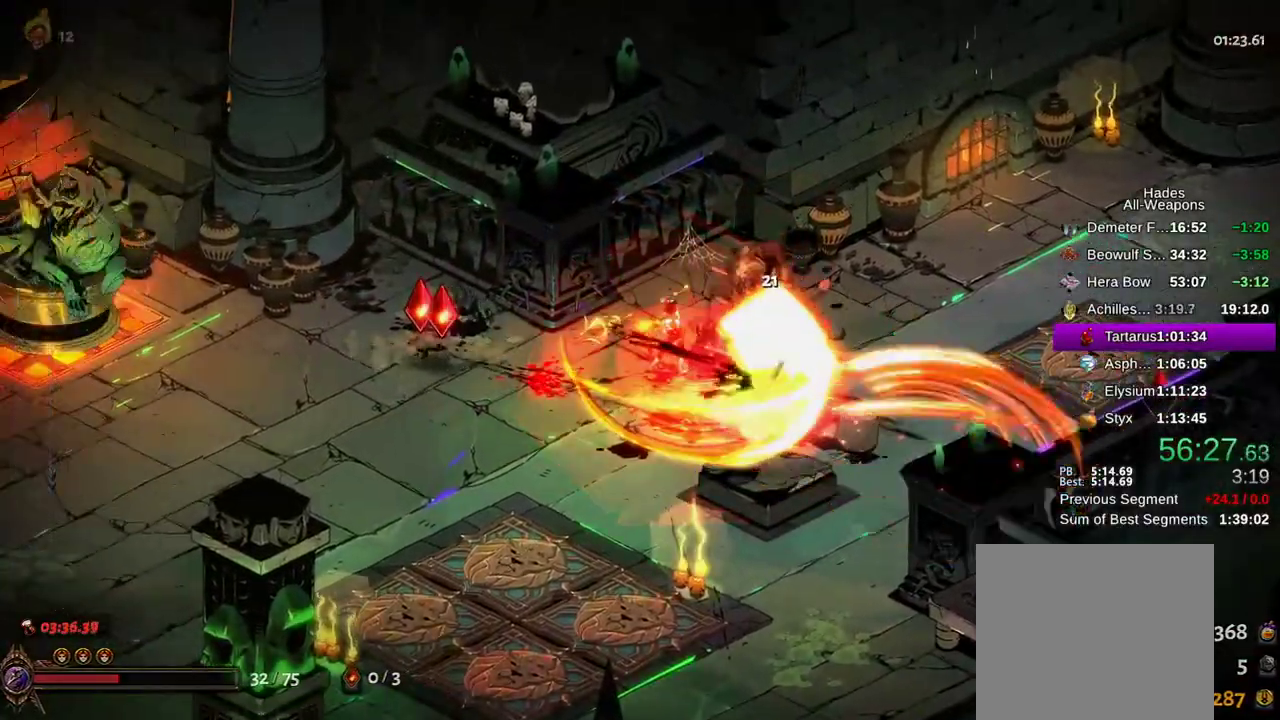
{"buttons": [], "left_stick": "down", "right_stick": "center", "events": [[133, "R1", "down"], [217, "R1", "up"], [300, "R1", "down"], [317, "left_stick", "down"], [350, "R1", "up"], [433, "R1", "down"], [500, "R1", "up"]]}
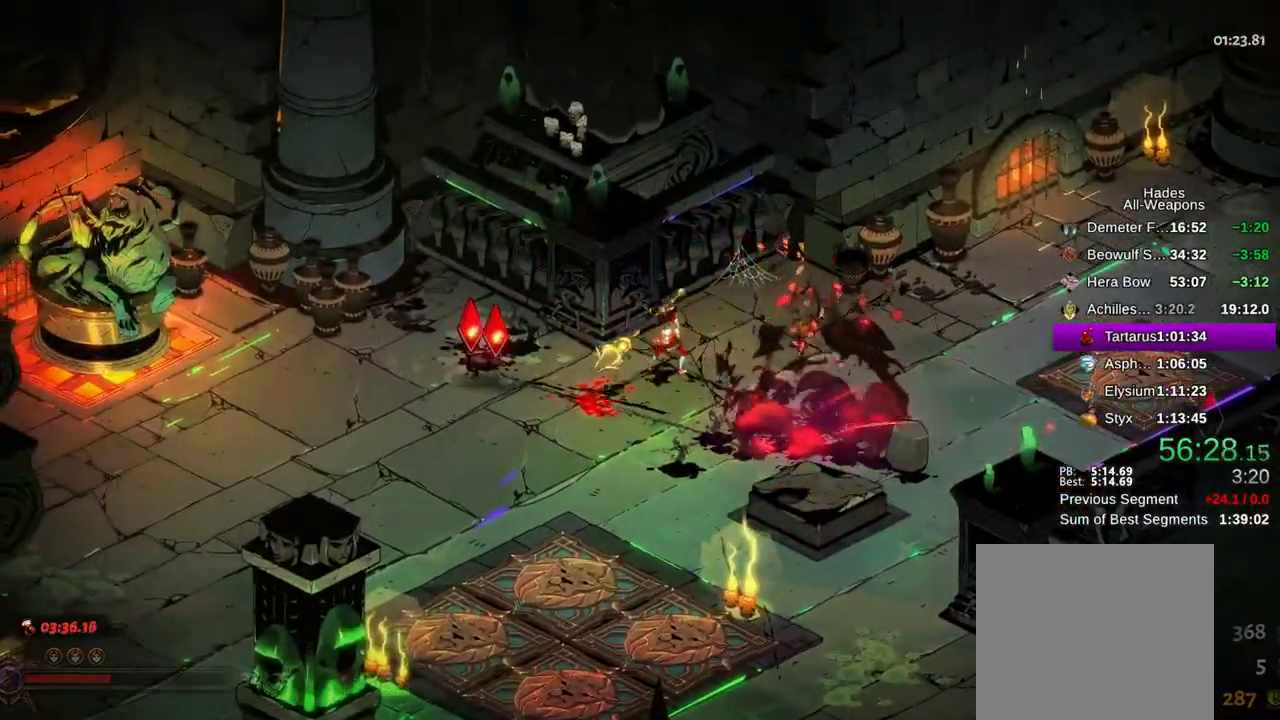
{"buttons": ["R1"], "left_stick": "down", "right_stick": "center", "events": [[83, "R1", "down"], [150, "R1", "up"], [233, "R1", "down"], [250, "left_stick", "down-left"], [300, "R1", "up"], [367, "R1", "down"], [417, "left_stick", "down"], [433, "R1", "up"], [500, "R1", "down"]]}
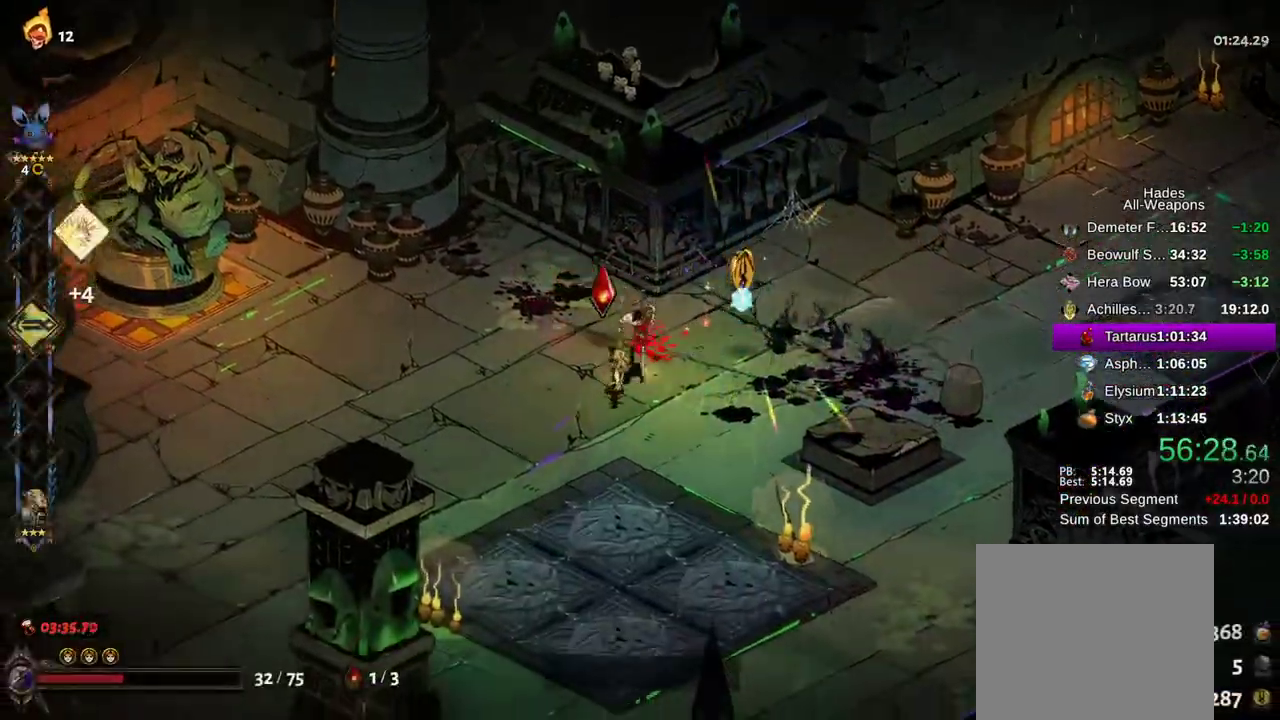
{"buttons": ["R1"], "left_stick": "up-left", "right_stick": "center", "events": [[17, "left_stick", "down-right"], [67, "R1", "up"], [233, "R1", "down"], [250, "left_stick", "up-right"], [283, "R1", "up"], [367, "R1", "down"], [433, "R1", "up"], [483, "R1", "down"], [483, "left_stick", "up-left"]]}
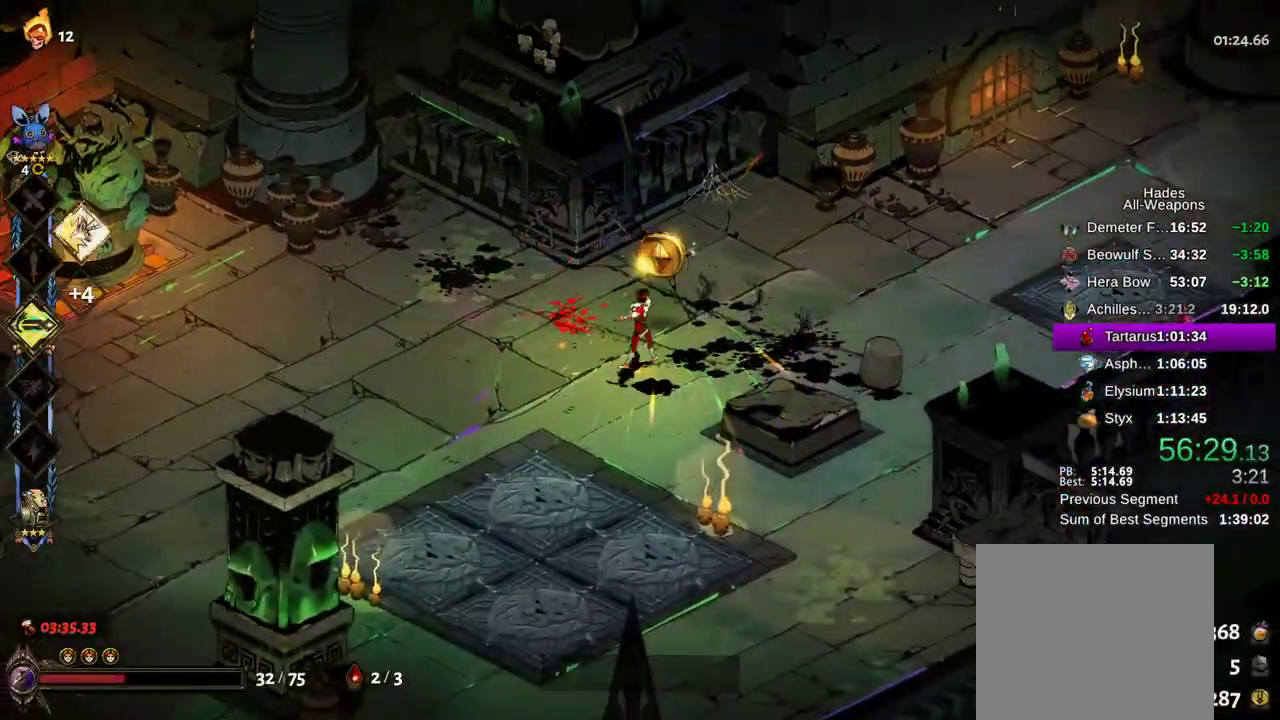
{"buttons": [], "left_stick": "left", "right_stick": "center"}
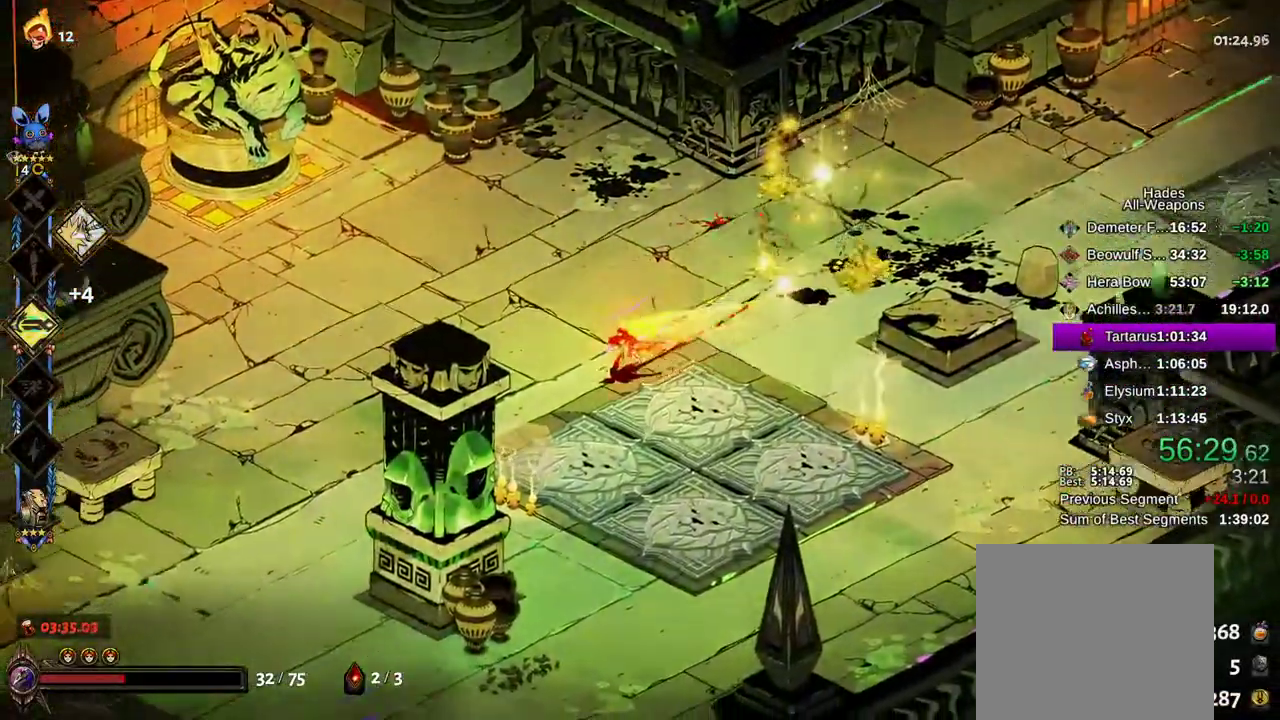
{"buttons": ["A"], "left_stick": "left", "right_stick": "center", "events": [[50, "A", "down"], [150, "A", "up"], [150, "L2", "down"], [300, "L2", "up"], [467, "A", "down"]]}
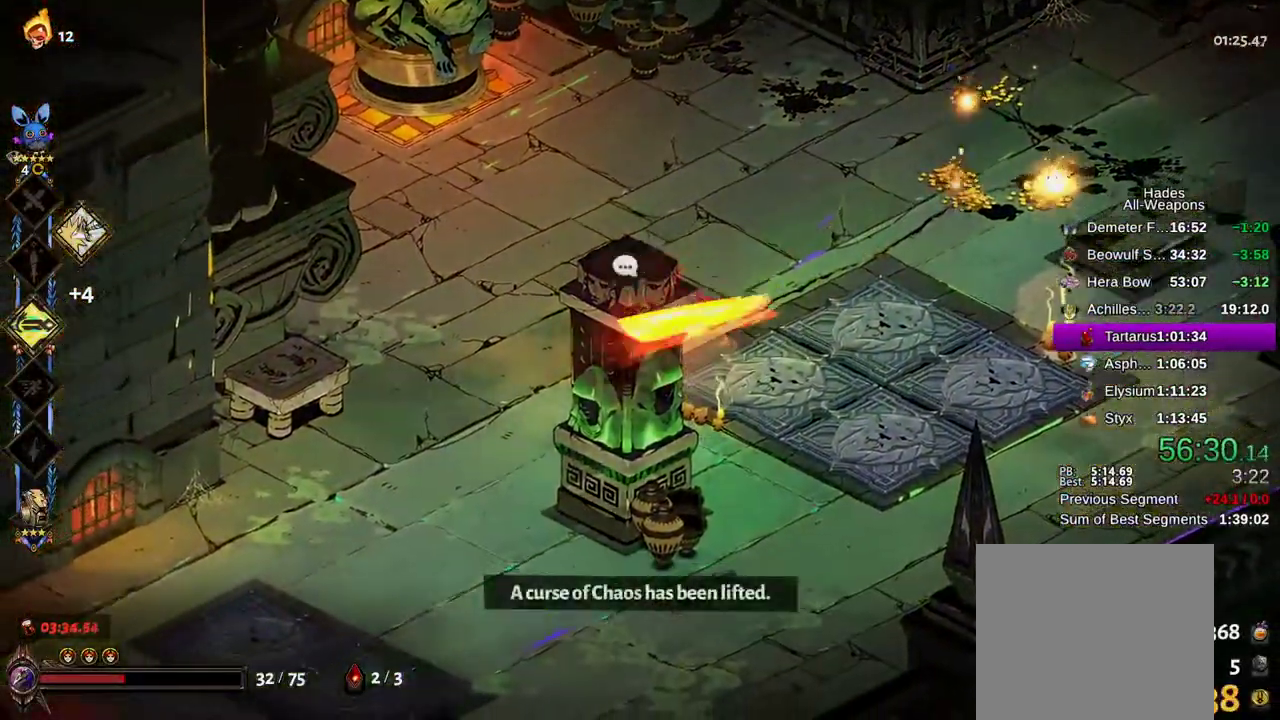
{"buttons": [], "left_stick": "left", "right_stick": "center", "events": [[67, "A", "up"], [150, "A", "down"], [217, "A", "up"], [267, "A", "down"], [400, "A", "up"]]}
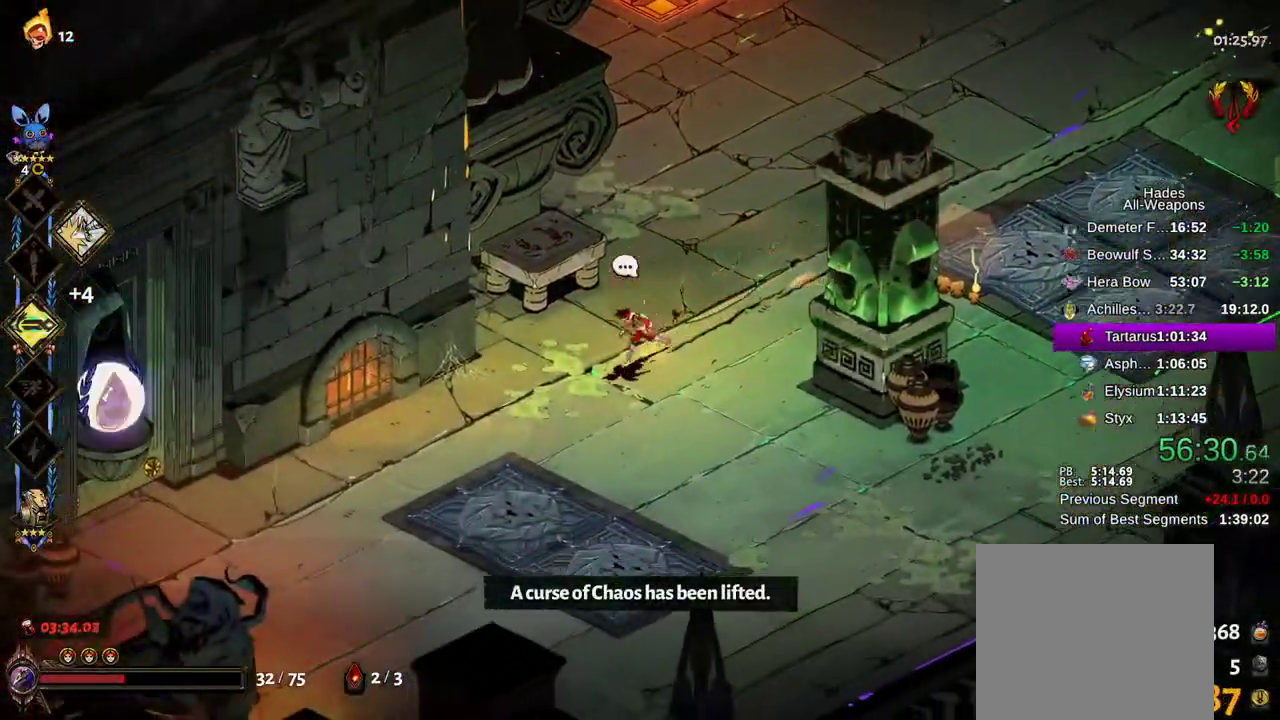
{"buttons": [], "left_stick": "left", "right_stick": "center", "events": [[250, "A", "down"], [383, "A", "up"]]}
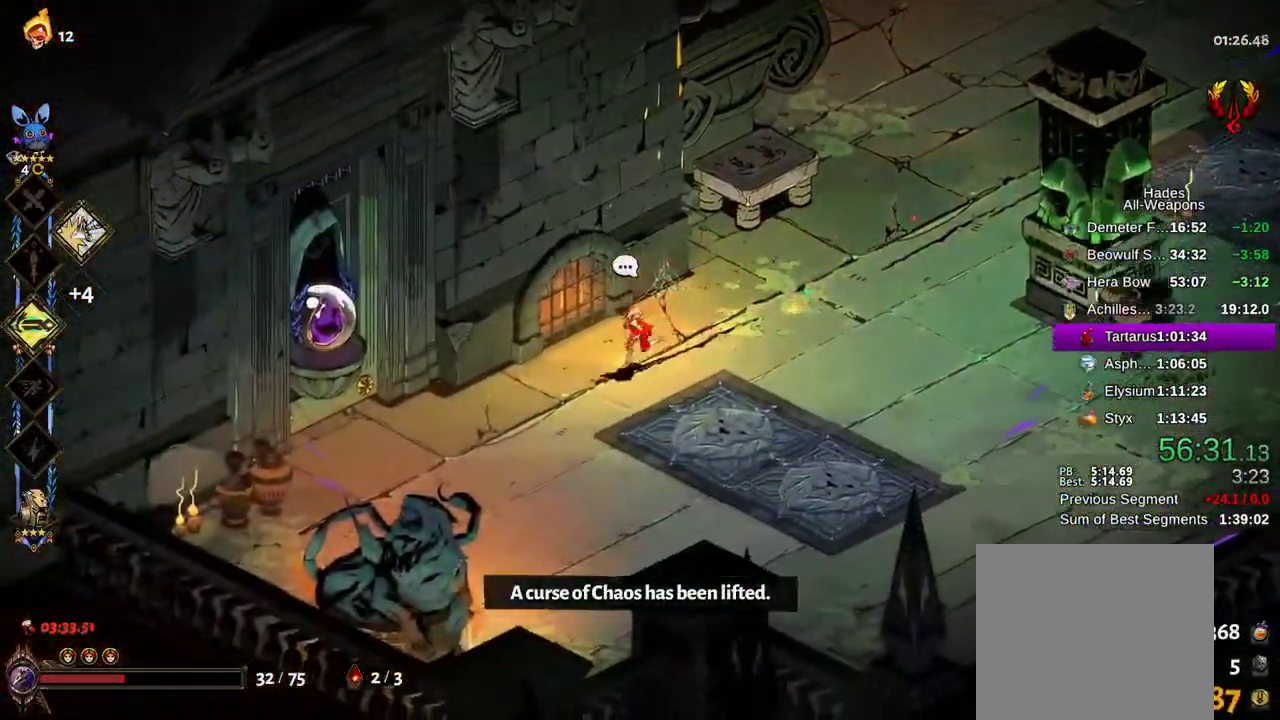
{"buttons": [], "left_stick": "left", "right_stick": "center", "events": [[17, "A", "down"], [200, "A", "up"]]}
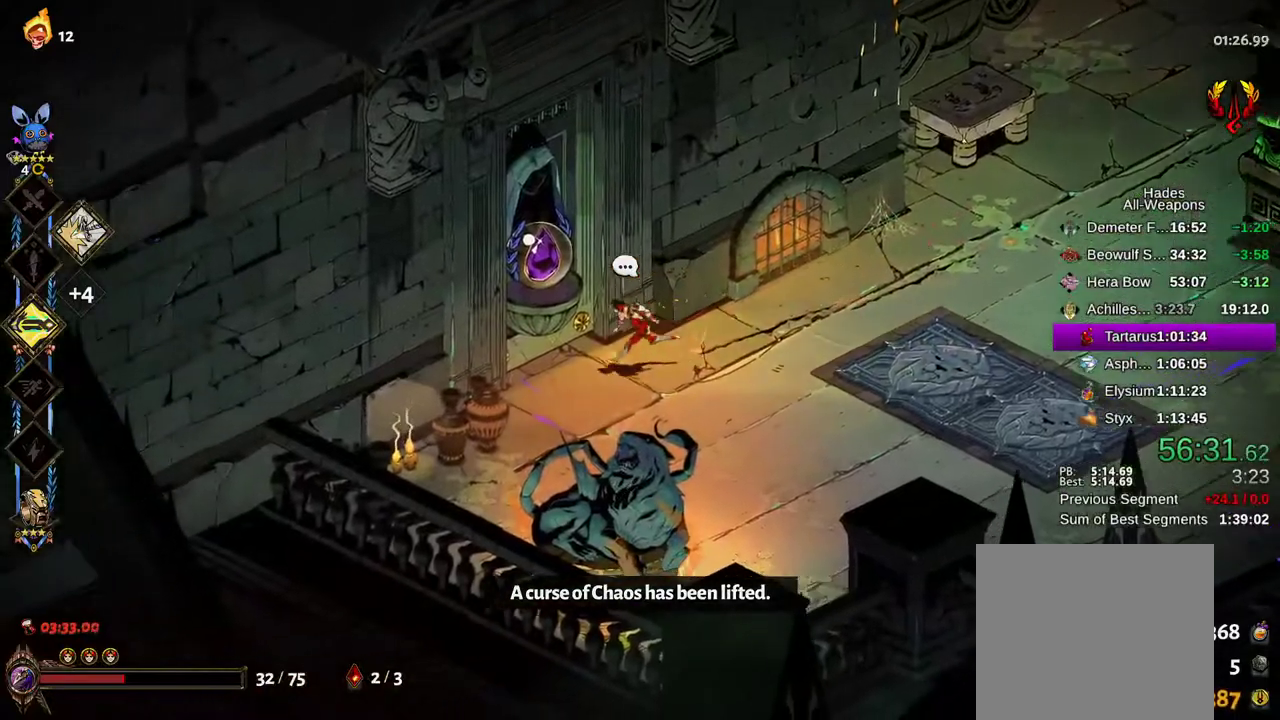
{"buttons": [], "left_stick": "left", "right_stick": "center", "events": [[100, "R1", "down"], [150, "R1", "up"]]}
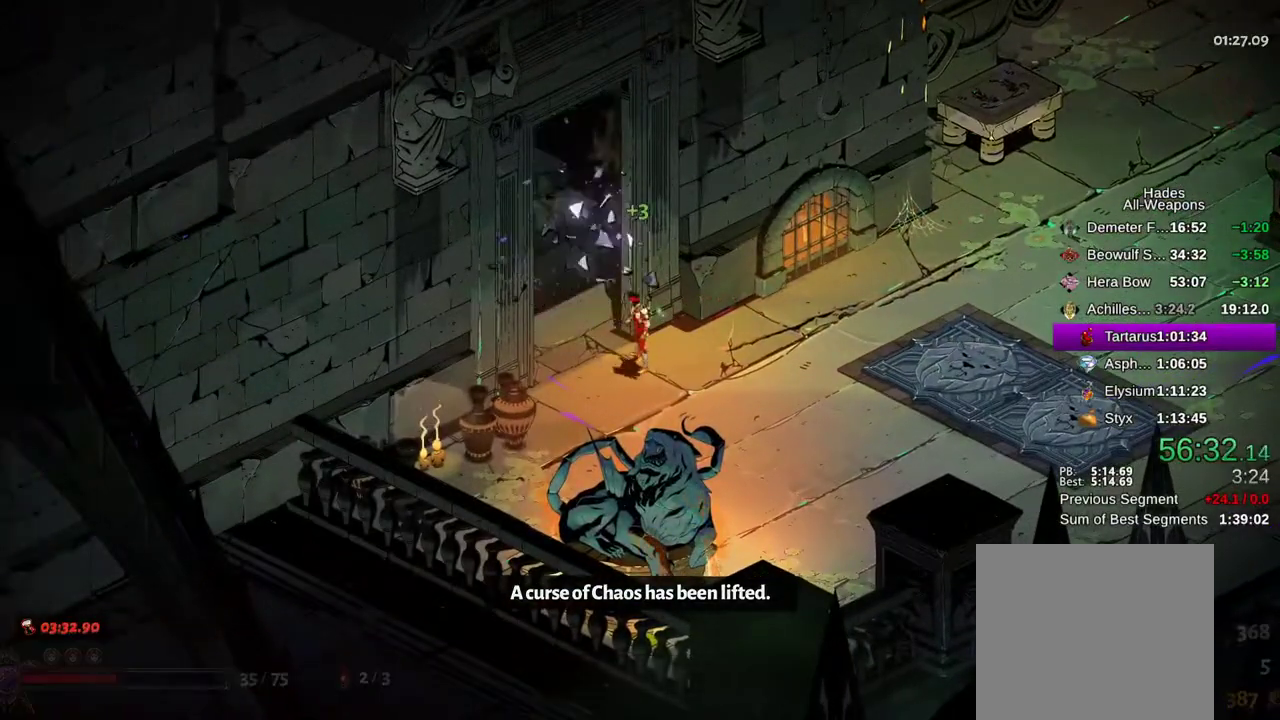
{"buttons": [], "left_stick": "center", "right_stick": "center", "events": [[17, "A", "down"], [17, "left_stick", "center"], [100, "A", "up"], [183, "A", "down"], [267, "A", "up"], [350, "A", "down"], [433, "A", "up"]]}
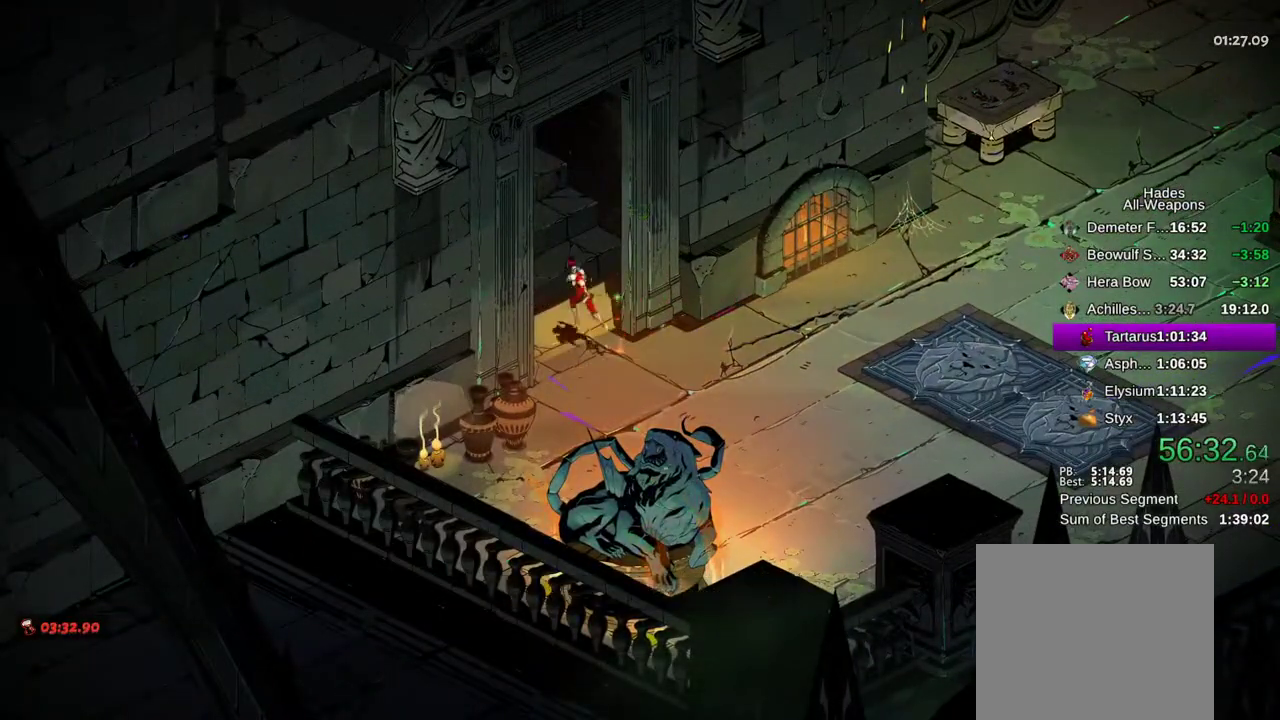
{"buttons": [], "left_stick": "left", "right_stick": "center", "events": [[17, "A", "down"], [117, "A", "up"], [183, "left_stick", "left"], [200, "A", "down"], [283, "A", "up"], [383, "A", "down"], [467, "A", "up"]]}
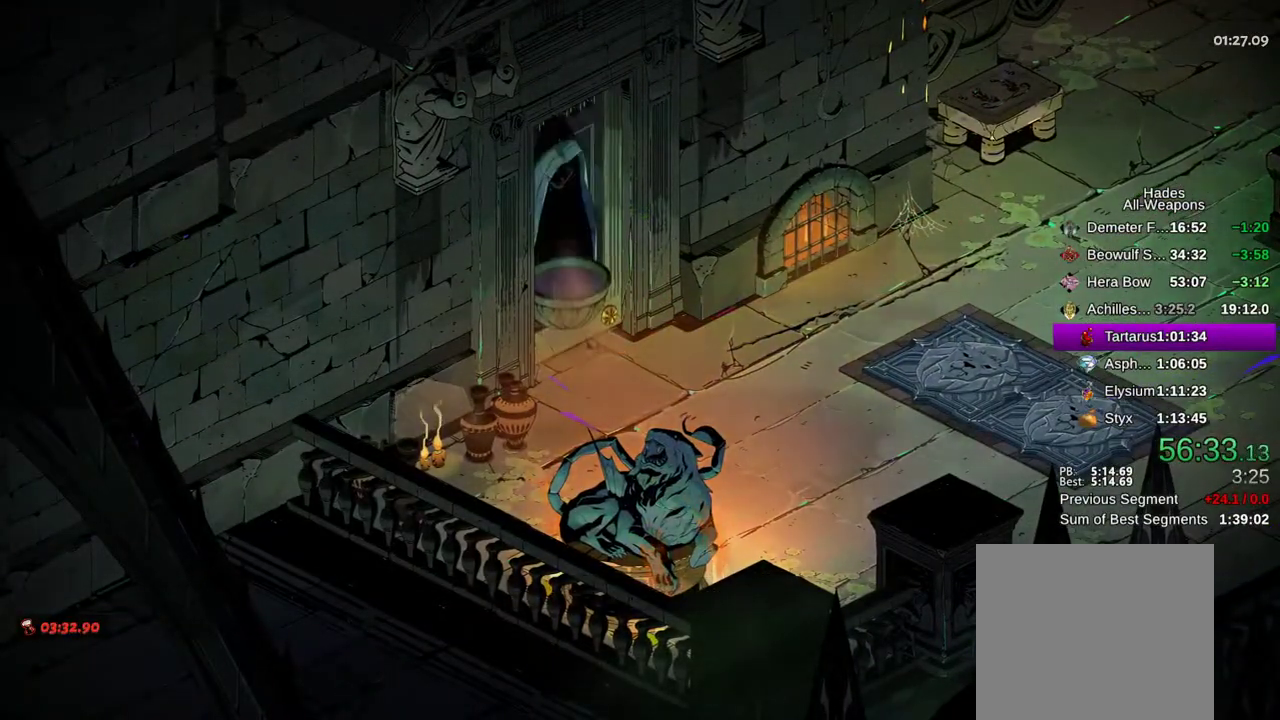
{"buttons": ["A"], "left_stick": "up-left", "right_stick": "center", "events": [[67, "A", "down"], [167, "A", "up"], [267, "A", "down"], [267, "left_stick", "center"], [350, "A", "up"], [450, "A", "down"], [467, "left_stick", "up-left"]]}